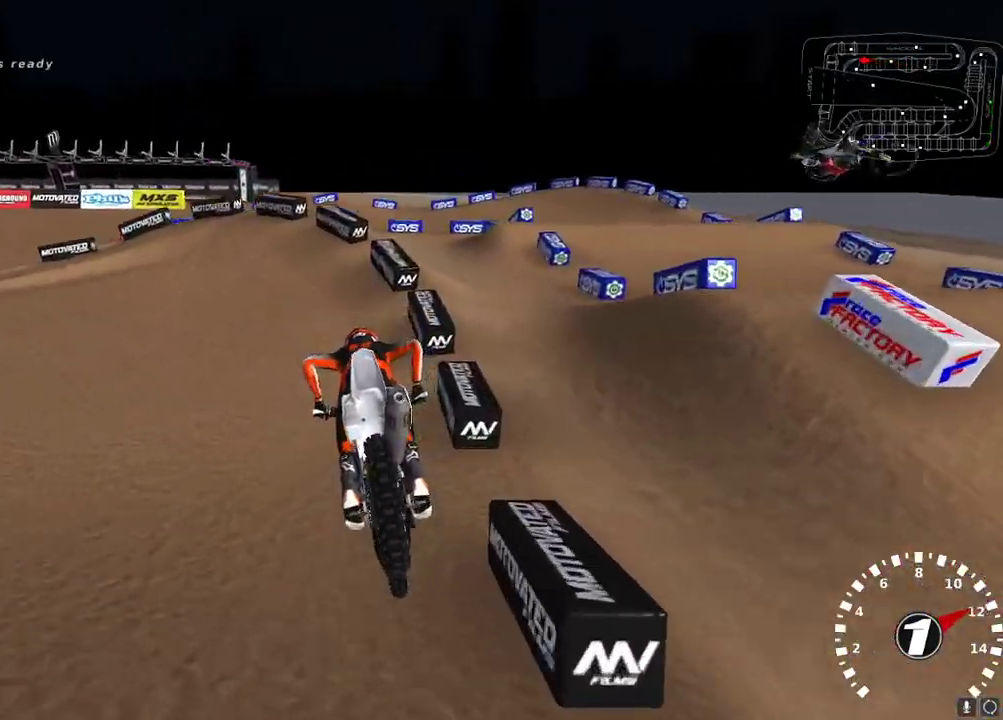
Gameplay with a controller (Xbox layout); each line is a JSON object with the inputs held at the frame after it. "events" lists button and stick changes between this image and that frame as [ms after this image, input, new state], when the widget could be followed in between.
{"buttons": ["Y", "L2"], "left_stick": "left", "right_stick": "center", "events": [[117, "left_stick", "down-left"], [317, "left_stick", "left"], [383, "right_stick", "center"], [400, "L2", "down"], [450, "Y", "down"]]}
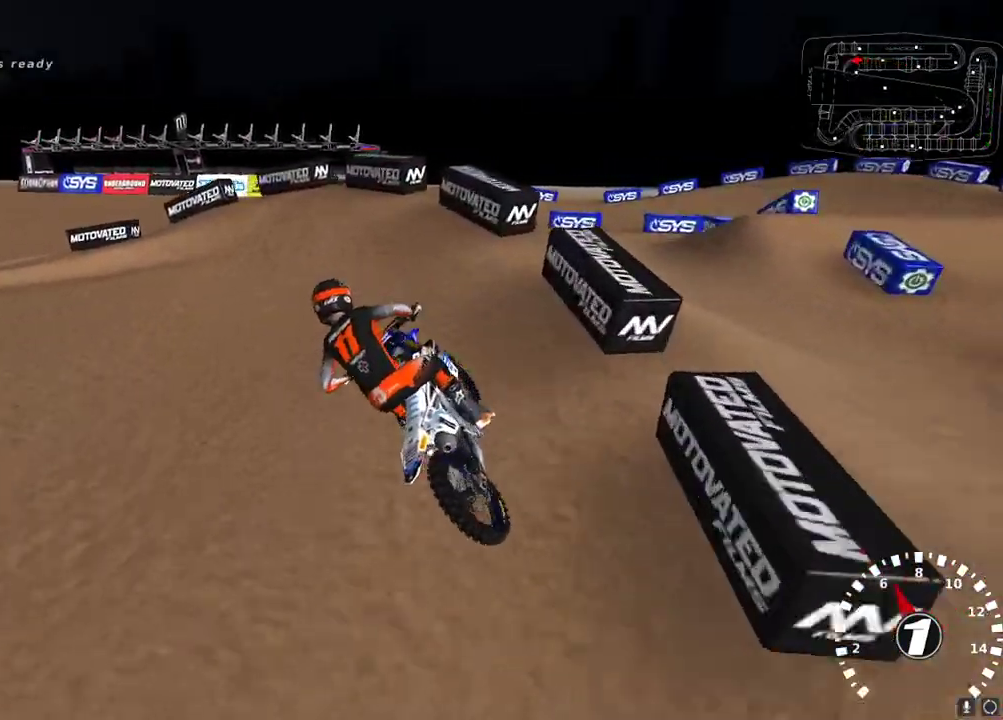
{"buttons": [], "left_stick": "left", "right_stick": "up-left", "events": [[67, "L2", "up"], [67, "Y", "up"], [233, "right_stick", "left"], [350, "R2", "down"], [350, "right_stick", "up-left"], [433, "R2", "up"]]}
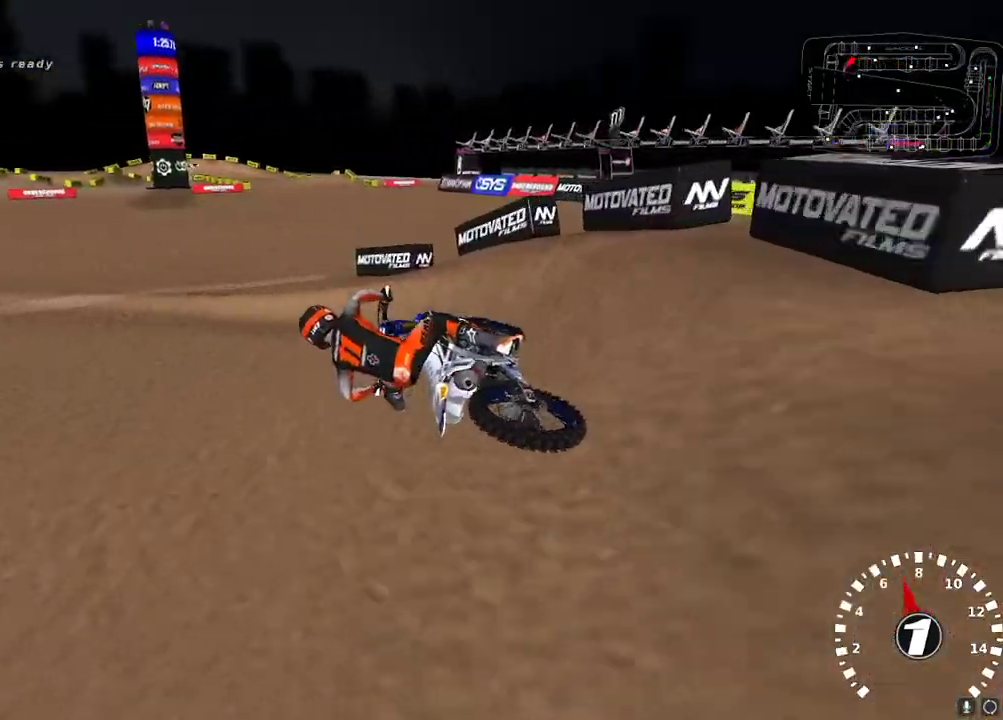
{"buttons": ["R2"], "left_stick": "right", "right_stick": "up", "events": [[50, "R2", "down"], [50, "left_stick", "down-left"], [317, "left_stick", "right"], [333, "right_stick", "up"], [383, "A", "down"], [483, "A", "up"]]}
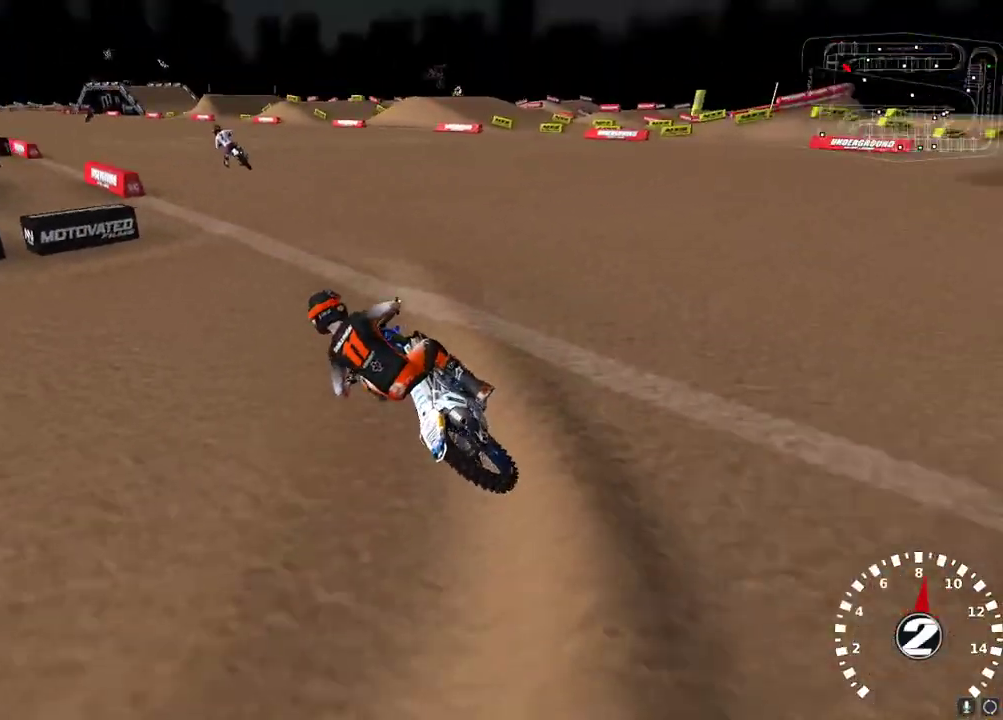
{"buttons": ["R2"], "left_stick": "center", "right_stick": "up", "events": [[17, "left_stick", "center"]]}
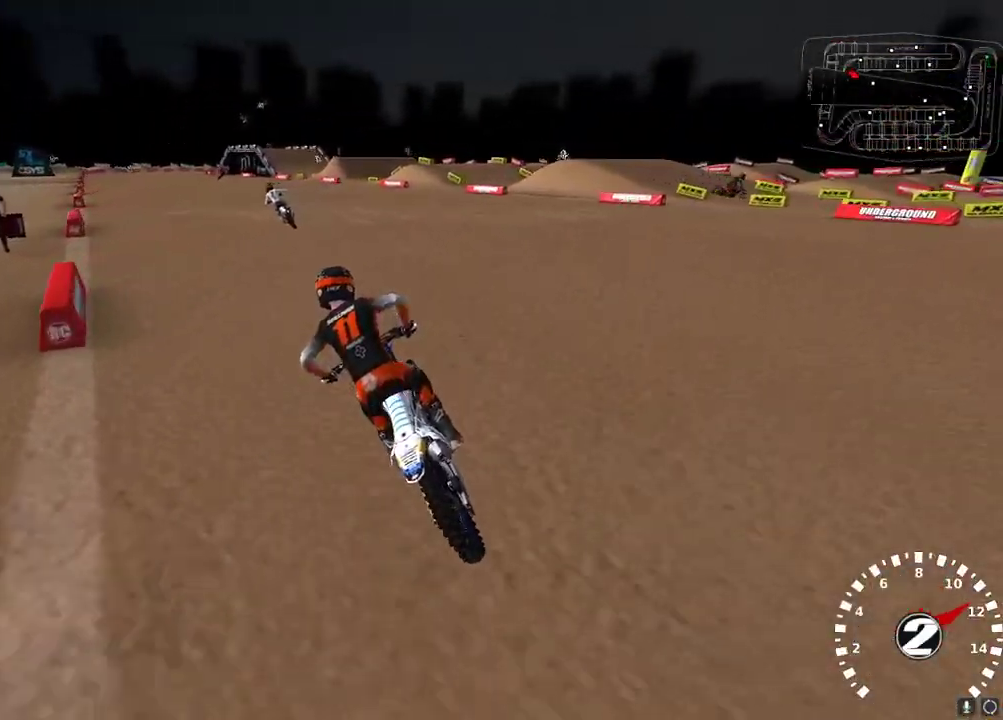
{"buttons": ["R2"], "left_stick": "center", "right_stick": "up", "events": [[100, "A", "down"], [200, "A", "up"], [317, "left_stick", "down-left"], [450, "left_stick", "center"]]}
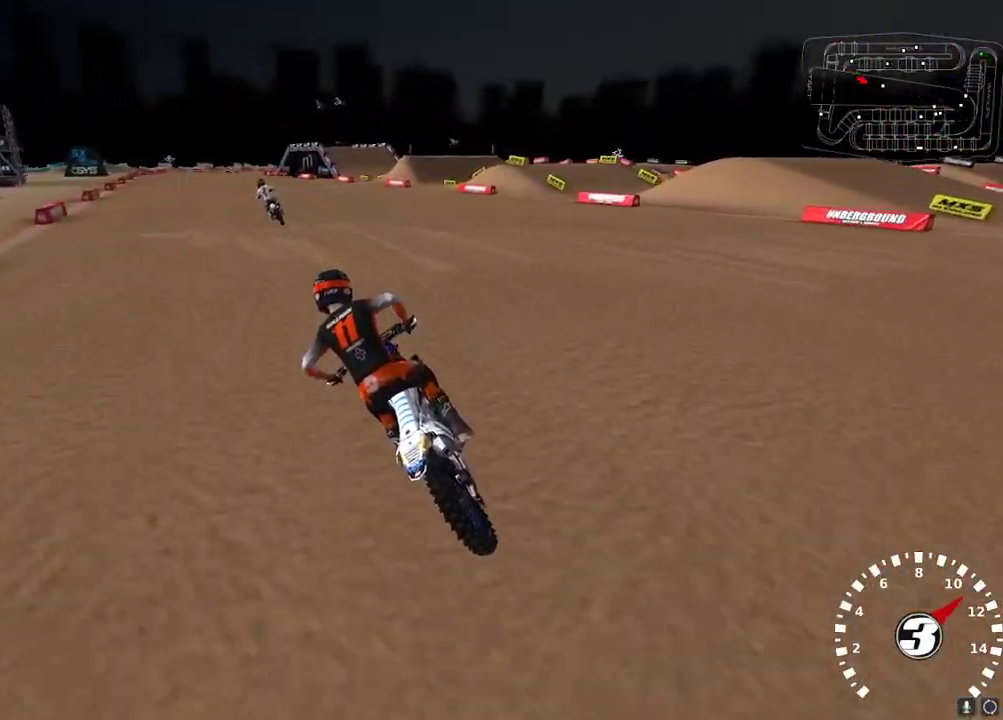
{"buttons": ["A", "R2"], "left_stick": "center", "right_stick": "up", "events": [[450, "A", "down"]]}
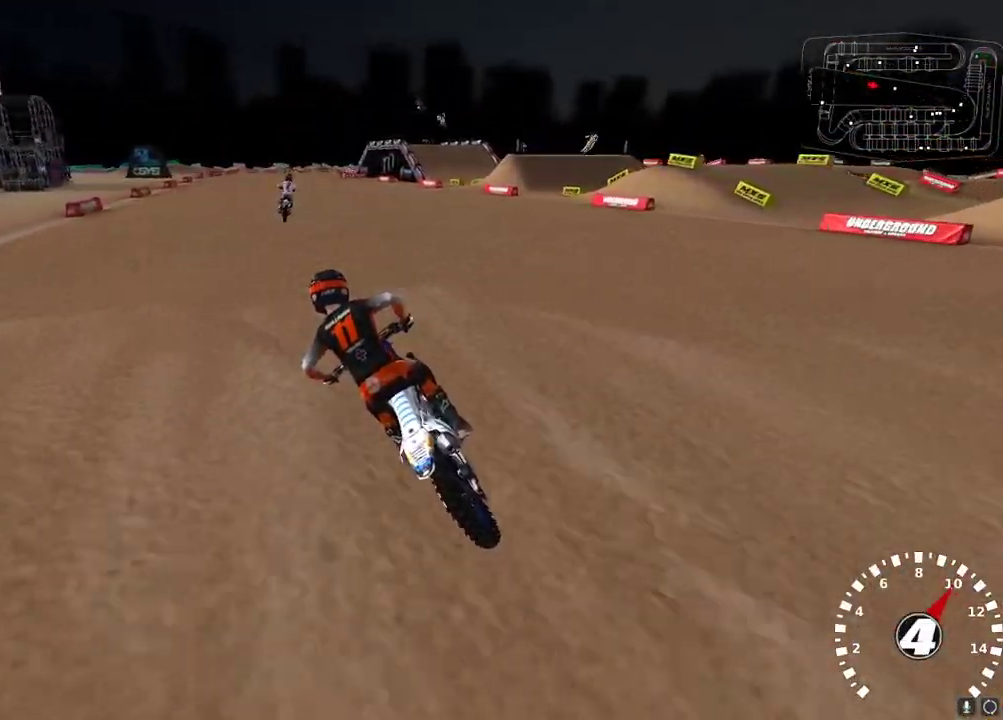
{"buttons": ["R2"], "left_stick": "up-right", "right_stick": "up", "events": [[67, "A", "up"], [167, "left_stick", "right"], [450, "left_stick", "up-right"]]}
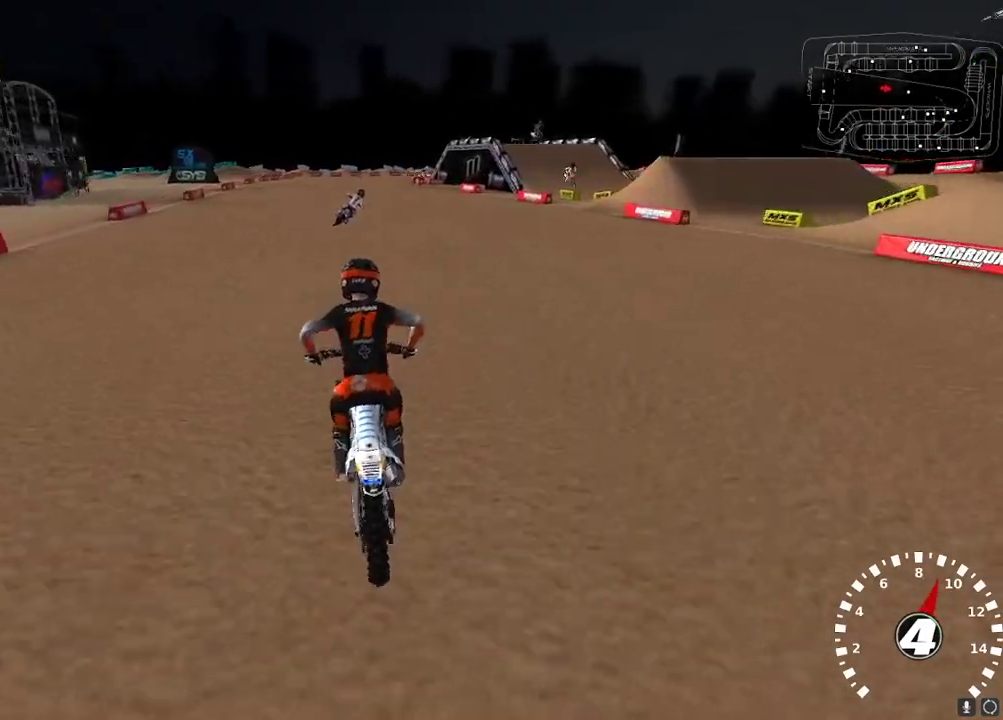
{"buttons": ["R2"], "left_stick": "up-right", "right_stick": "center", "events": [[233, "right_stick", "center"]]}
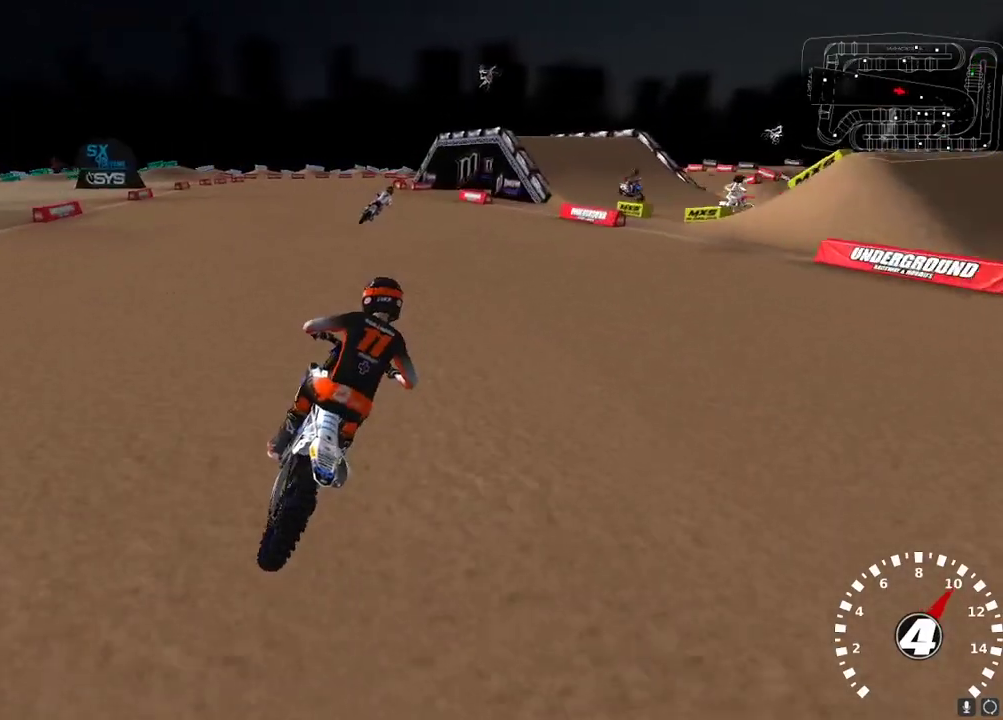
{"buttons": [], "left_stick": "center", "right_stick": "center", "events": [[67, "X", "down"], [117, "left_stick", "center"], [150, "X", "up"], [200, "X", "down"], [267, "X", "up"], [367, "Y", "down"], [367, "left_stick", "right"], [450, "R2", "up"], [450, "left_stick", "center"], [483, "Y", "up"]]}
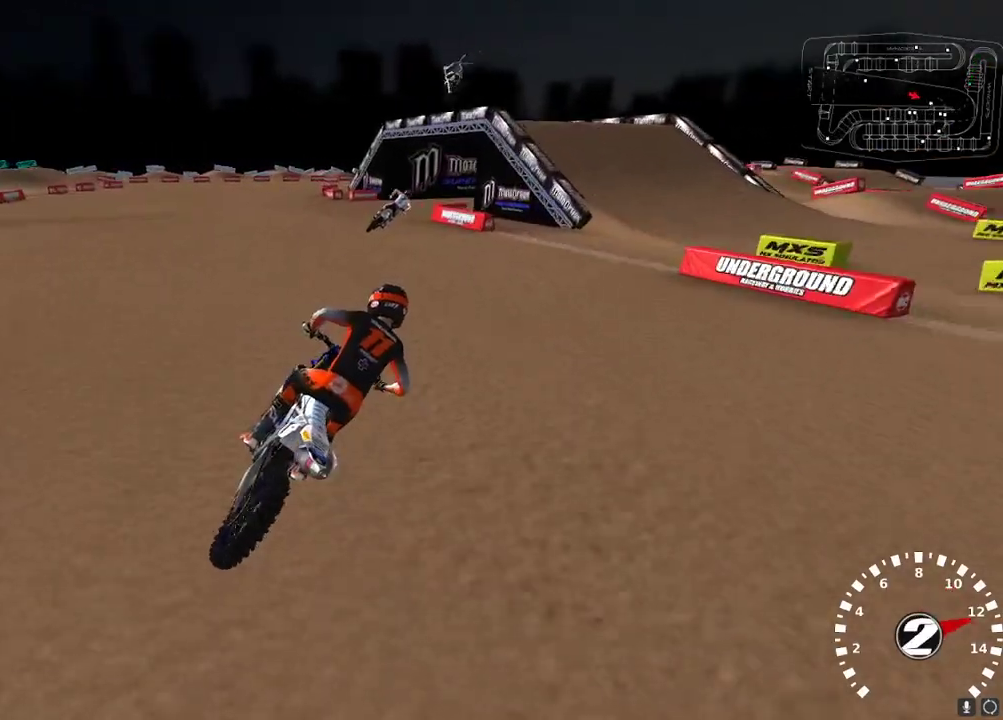
{"buttons": [], "left_stick": "center", "right_stick": "center", "events": [[100, "Y", "down"], [200, "Y", "up"], [450, "X", "down"], [483, "X", "up"]]}
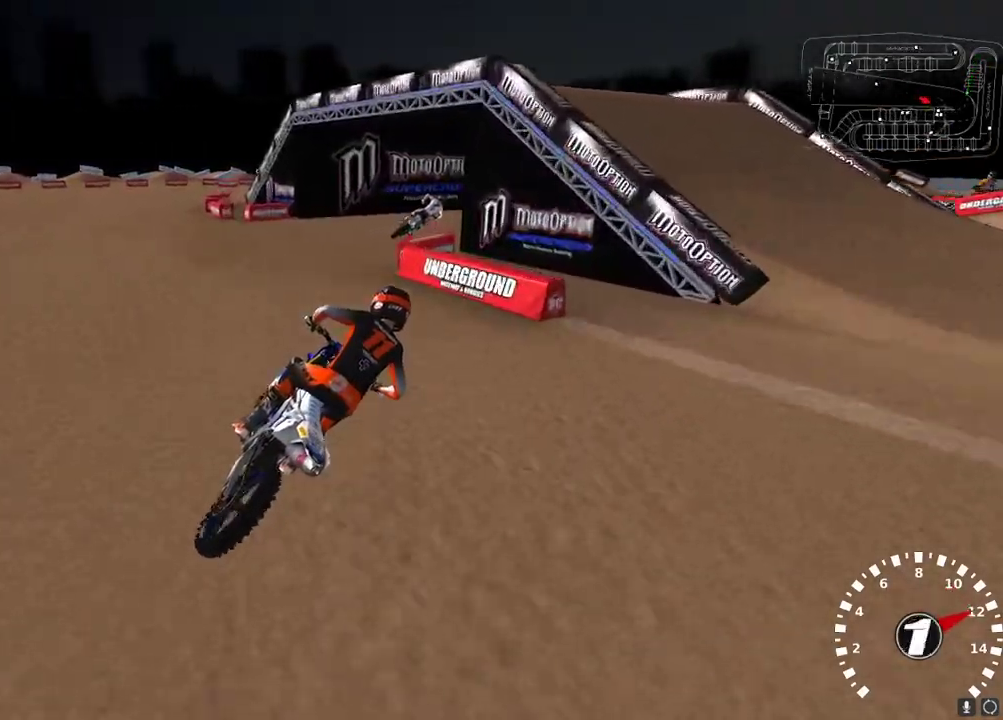
{"buttons": [], "left_stick": "center", "right_stick": "center", "events": [[67, "Y", "down"], [100, "left_stick", "up-right"], [183, "left_stick", "center"], [233, "Y", "up"], [333, "left_stick", "left"], [417, "R2", "down"], [433, "left_stick", "center"], [467, "R2", "up"]]}
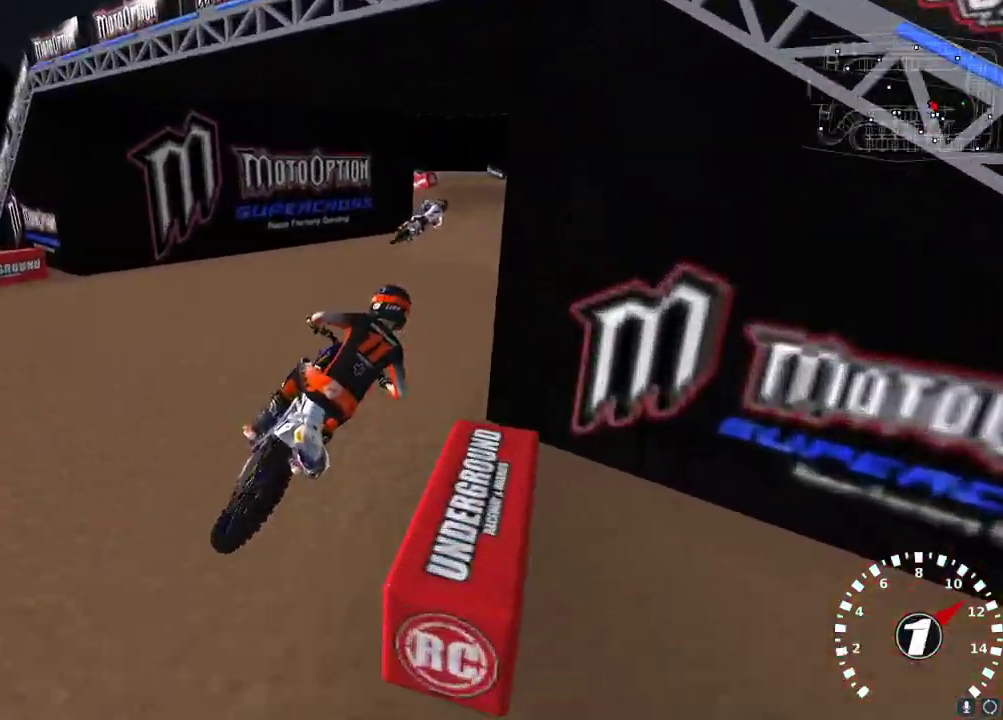
{"buttons": [], "left_stick": "center", "right_stick": "up-left", "events": [[83, "right_stick", "up-left"], [417, "R2", "down"], [483, "R2", "up"]]}
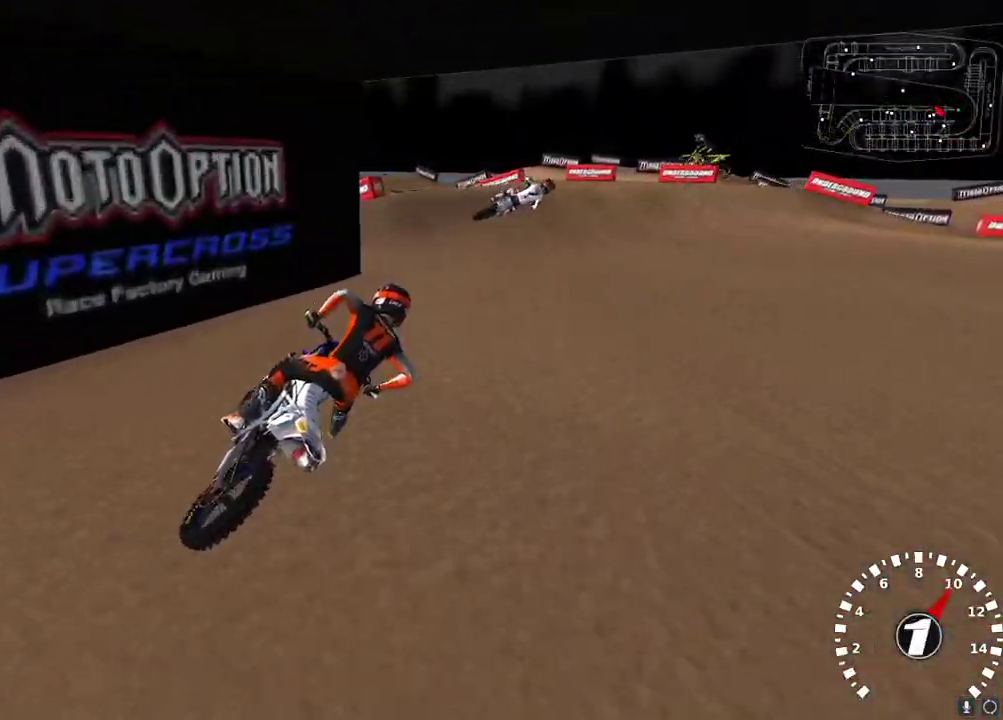
{"buttons": ["R2"], "left_stick": "center", "right_stick": "up-left", "events": [[83, "R2", "down"], [317, "R2", "up"], [450, "R2", "down"]]}
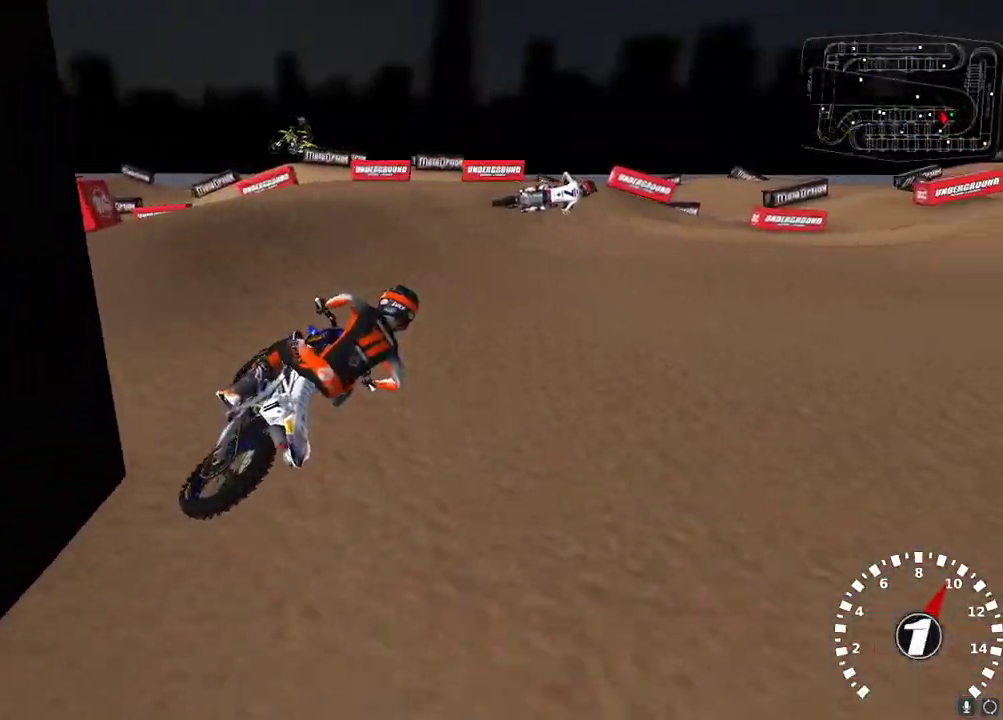
{"buttons": ["R2"], "left_stick": "up-right", "right_stick": "up-left", "events": [[33, "R2", "up"], [100, "left_stick", "up-right"], [133, "R2", "down"]]}
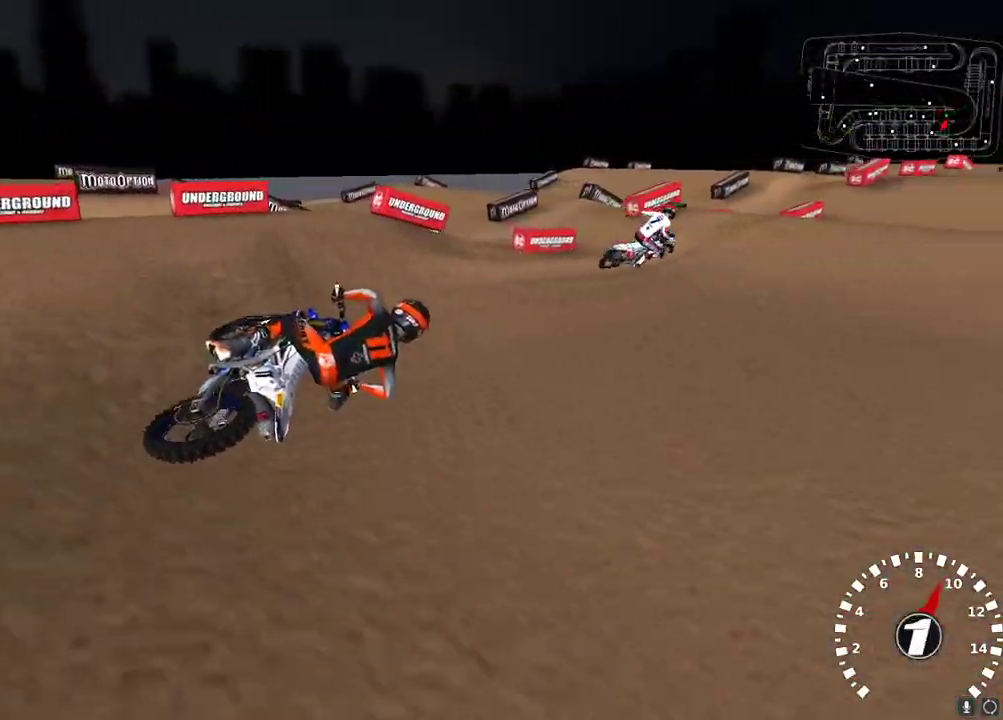
{"buttons": ["R2"], "left_stick": "left", "right_stick": "up", "events": [[50, "left_stick", "center"], [200, "right_stick", "up"], [250, "A", "down"], [267, "left_stick", "down-left"], [350, "A", "up"], [450, "left_stick", "left"]]}
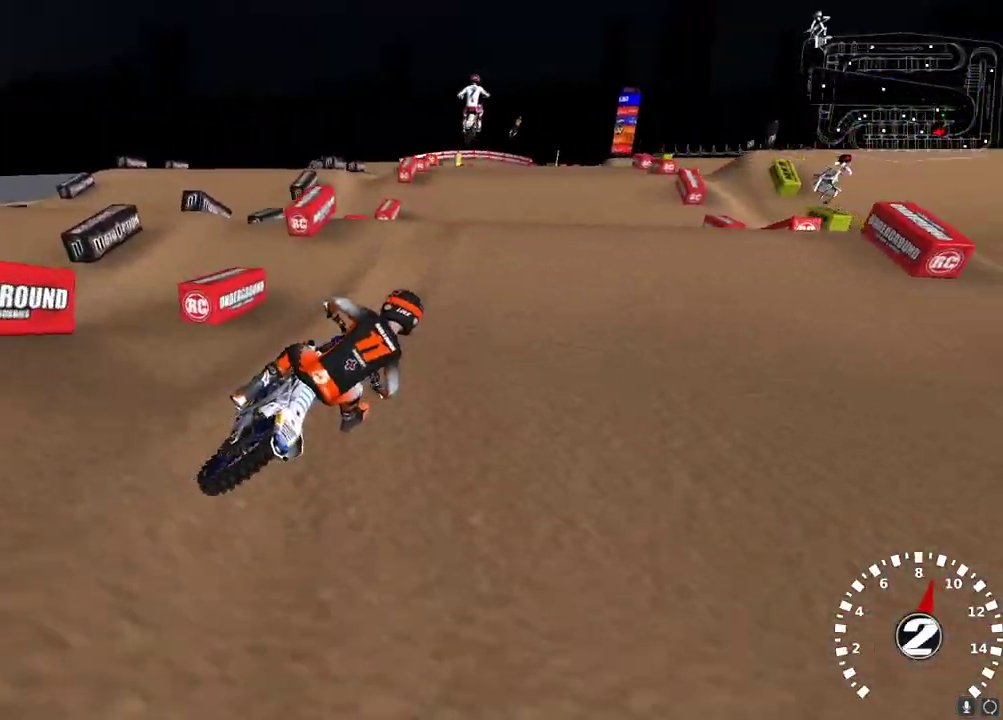
{"buttons": ["A", "R2"], "left_stick": "up-right", "right_stick": "up-right", "events": [[200, "left_stick", "down-left"], [300, "right_stick", "down"], [333, "left_stick", "center"], [400, "right_stick", "up-right"], [417, "A", "down"], [467, "left_stick", "up-right"]]}
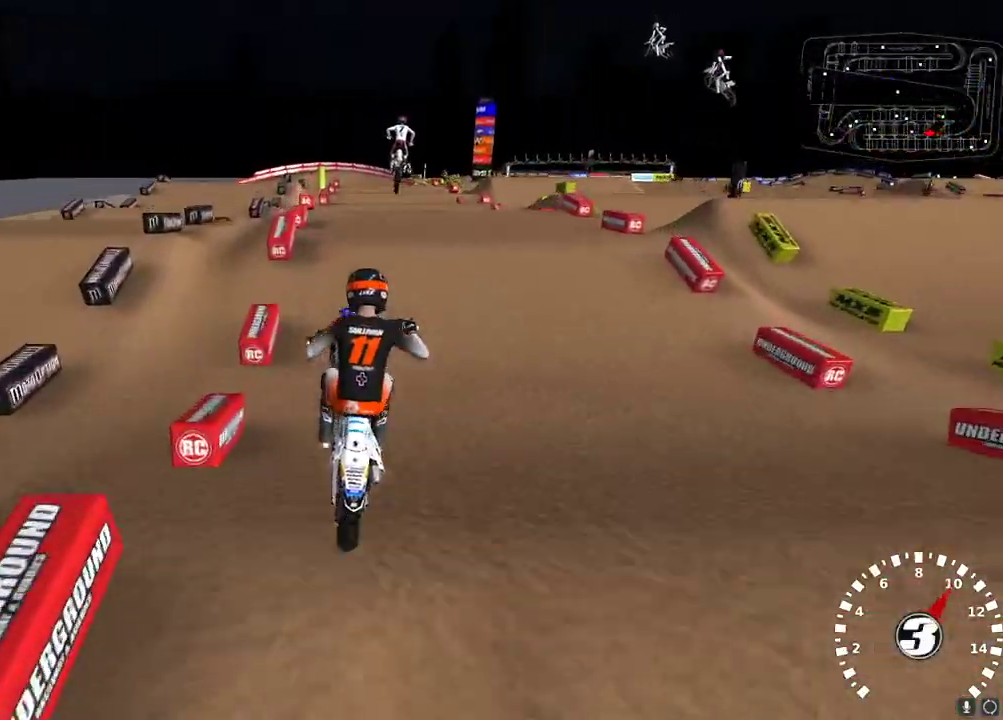
{"buttons": ["R2"], "left_stick": "center", "right_stick": "down", "events": [[17, "A", "up"], [100, "right_stick", "center"], [117, "R2", "up"], [133, "L2", "down"], [250, "X", "down"], [267, "R2", "down"], [333, "L2", "up"], [333, "X", "up"], [333, "left_stick", "left"], [417, "right_stick", "down"], [483, "left_stick", "center"]]}
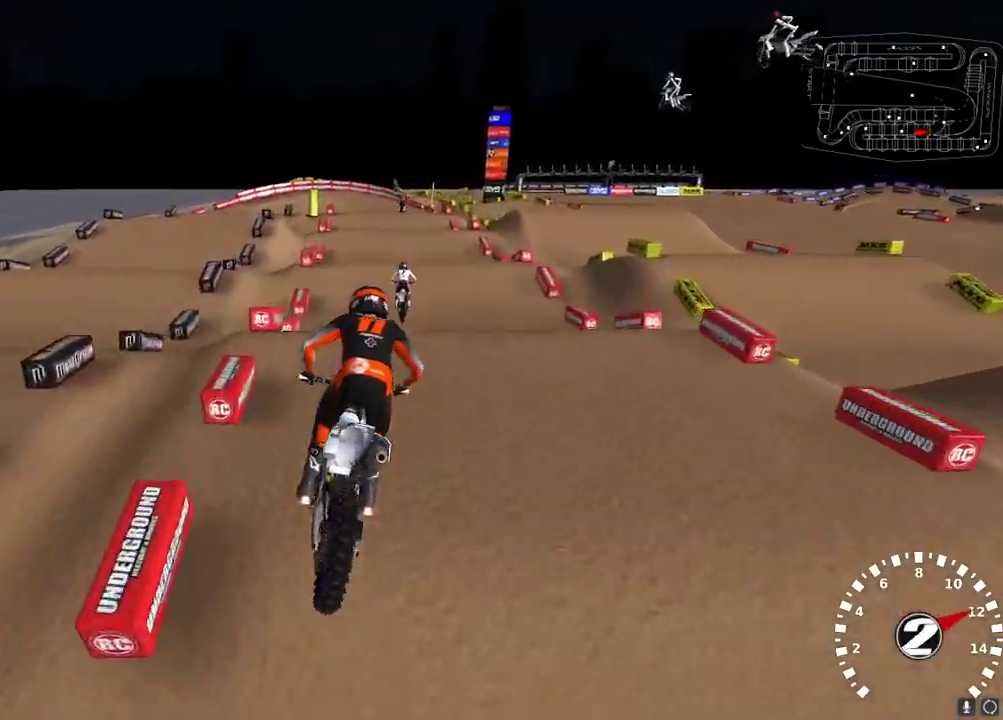
{"buttons": ["A", "R2"], "left_stick": "center", "right_stick": "up", "events": [[417, "right_stick", "left"], [467, "right_stick", "up"], [500, "A", "down"]]}
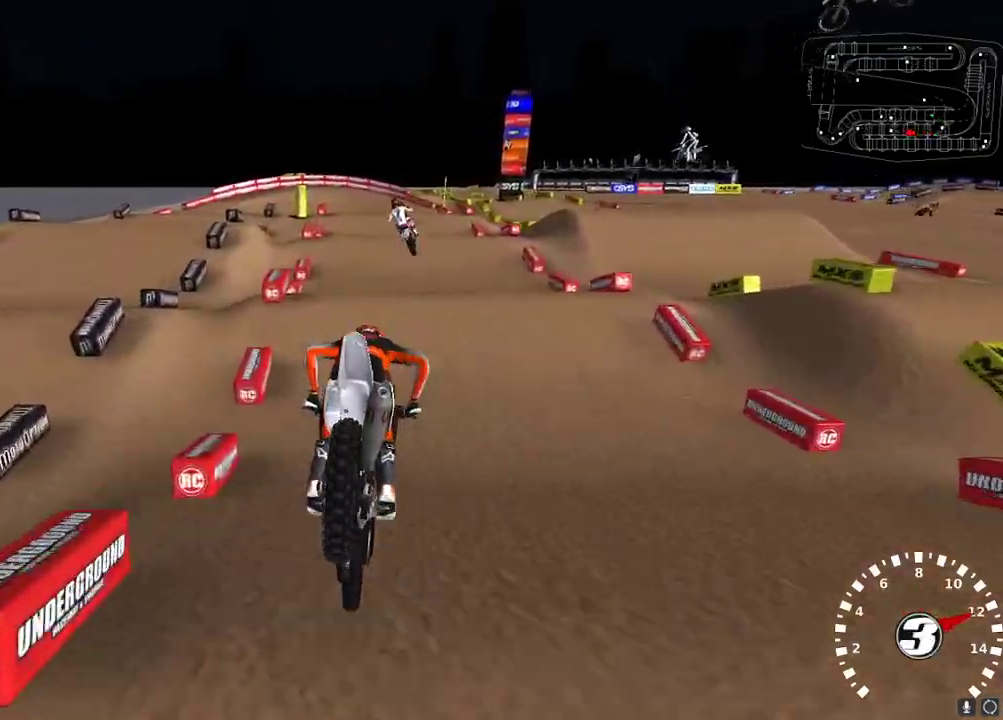
{"buttons": ["R2"], "left_stick": "center", "right_stick": "up-left", "events": [[117, "A", "up"], [500, "right_stick", "up-left"]]}
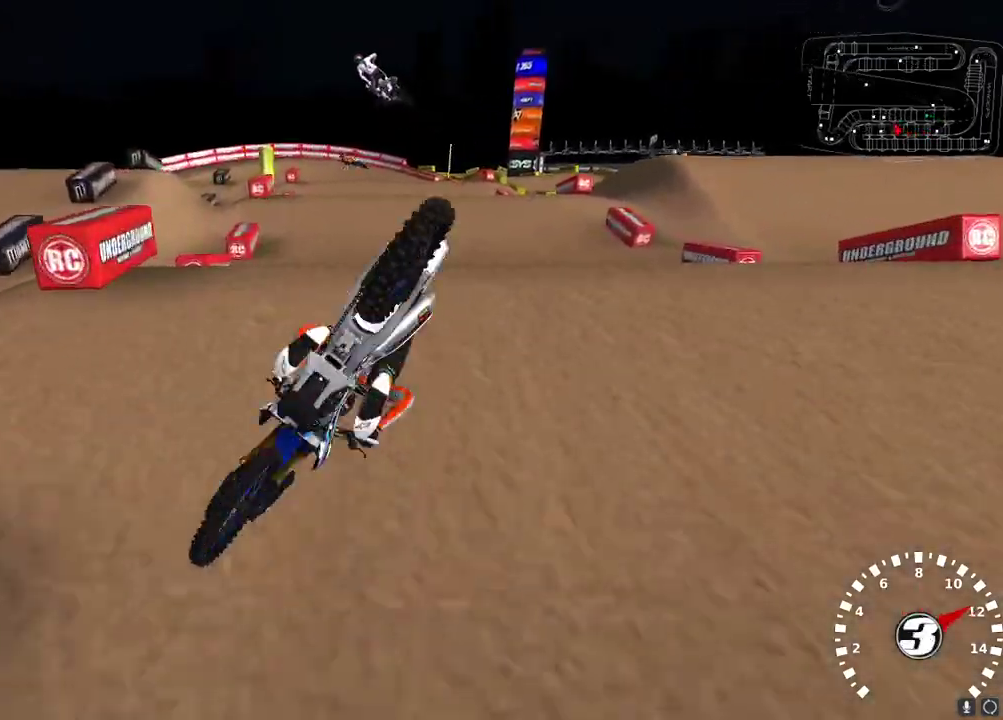
{"buttons": [], "left_stick": "center", "right_stick": "center", "events": [[233, "right_stick", "left"], [350, "R2", "up"], [417, "right_stick", "center"]]}
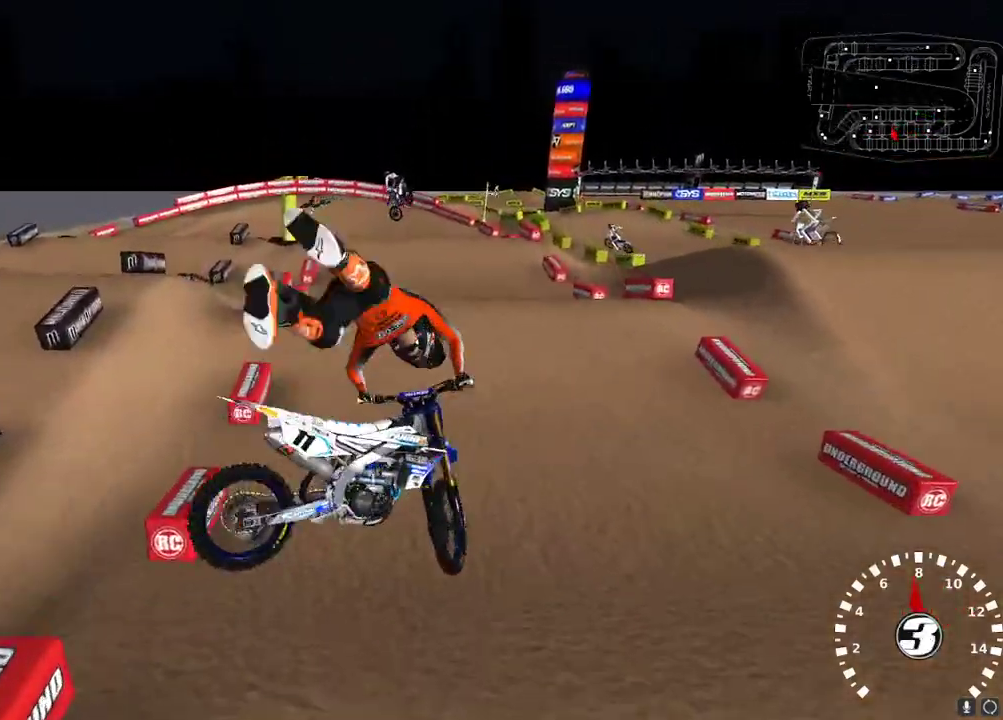
{"buttons": [], "left_stick": "center", "right_stick": "center", "events": []}
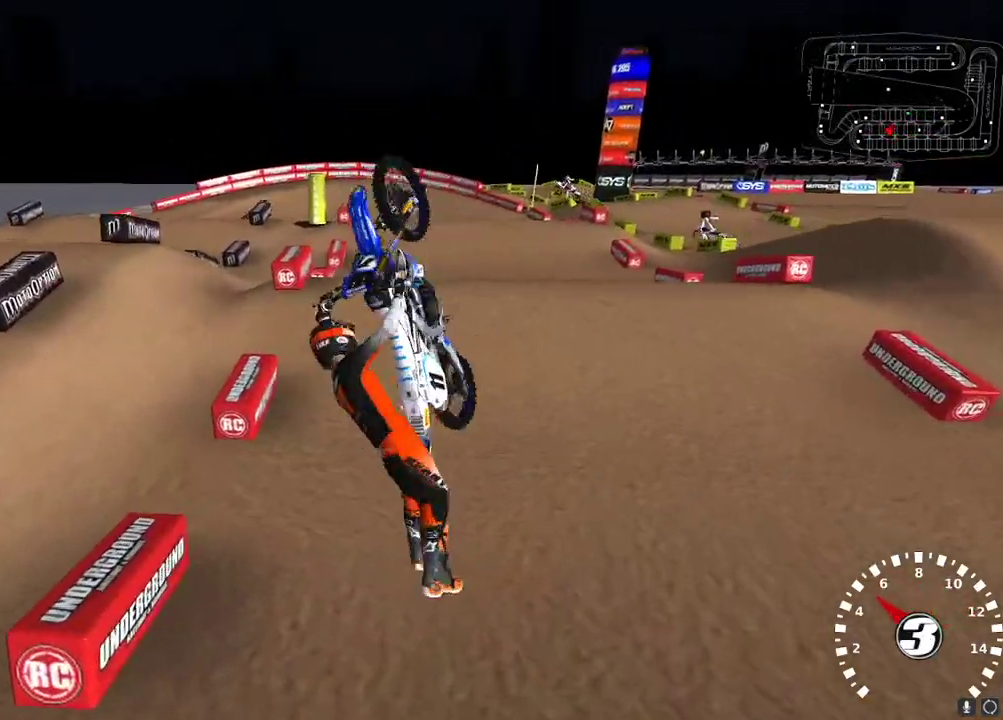
{"buttons": [], "left_stick": "center", "right_stick": "center", "events": []}
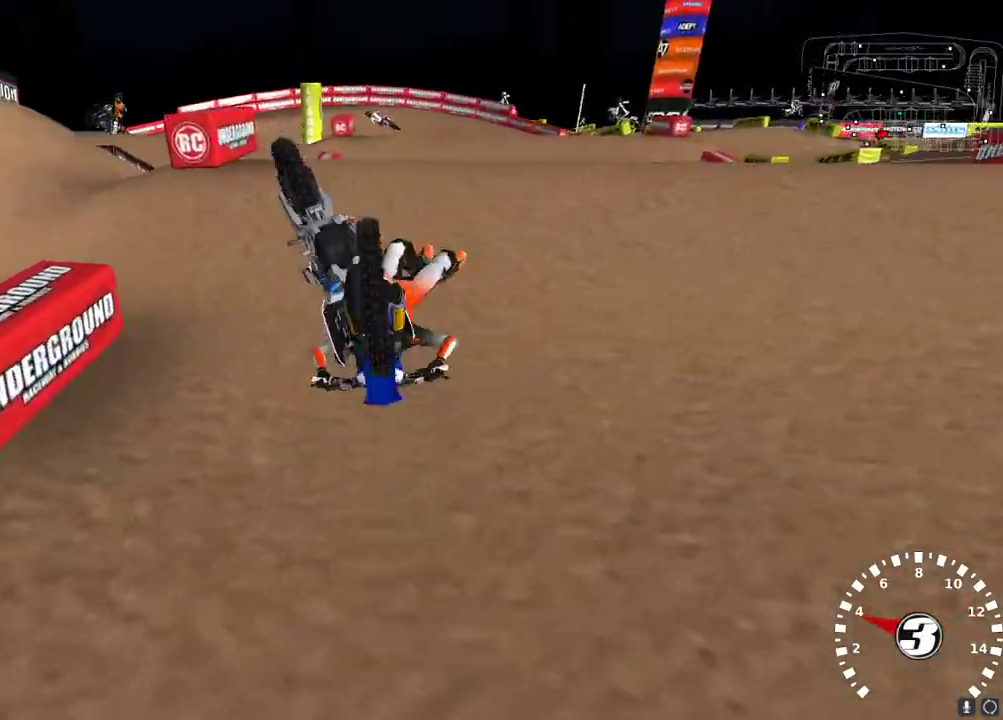
{"buttons": [], "left_stick": "center", "right_stick": "center", "events": []}
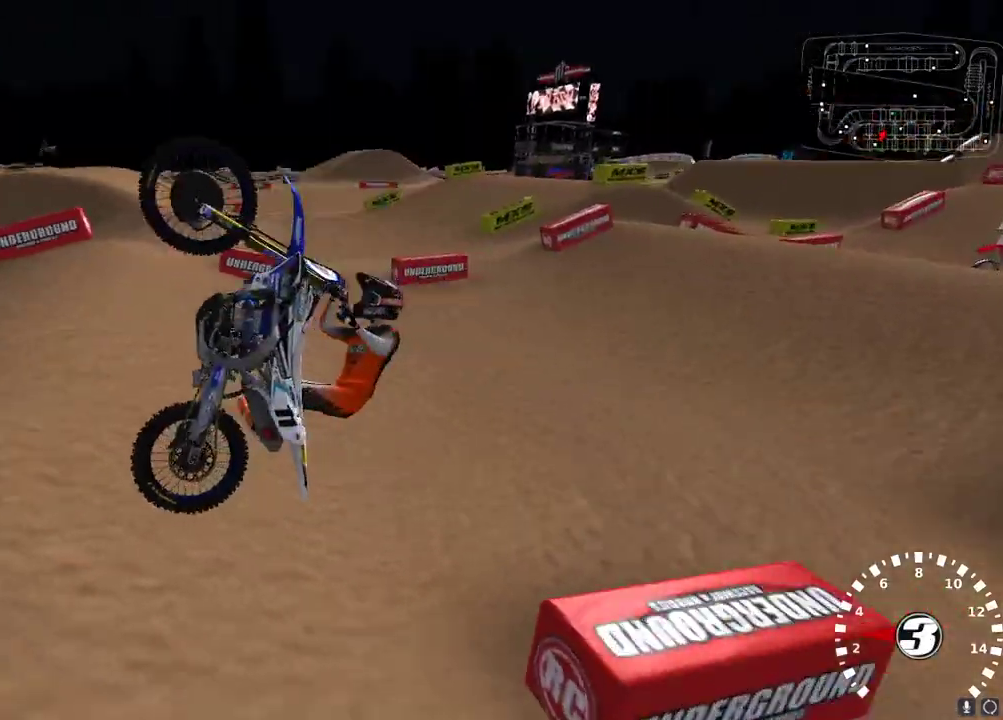
{"buttons": [], "left_stick": "center", "right_stick": "center", "events": []}
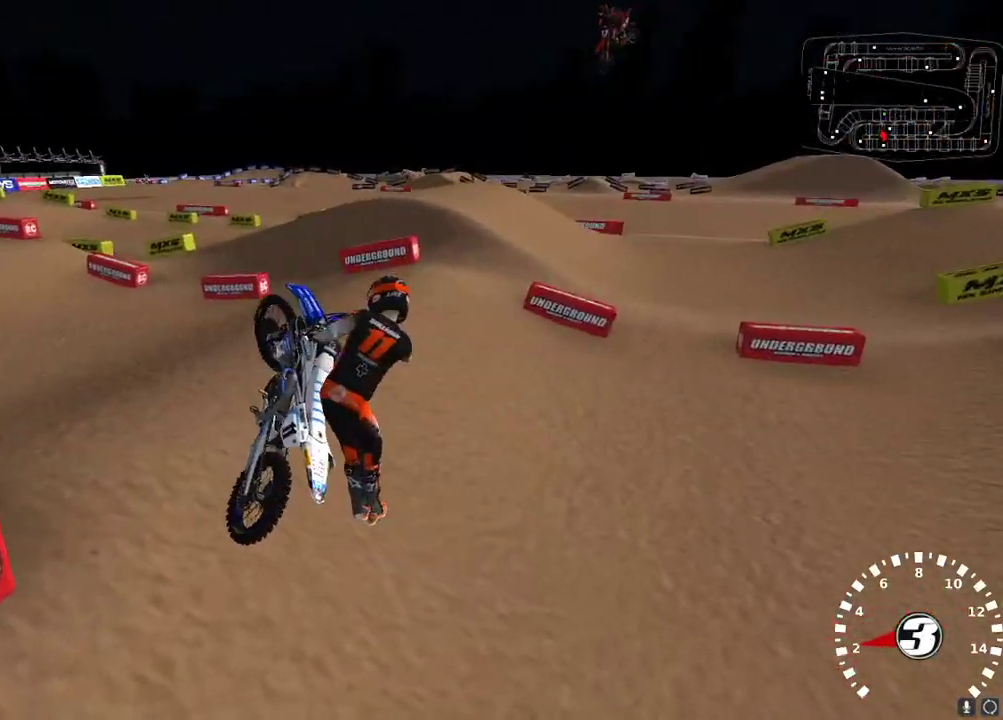
{"buttons": [], "left_stick": "center", "right_stick": "center", "events": []}
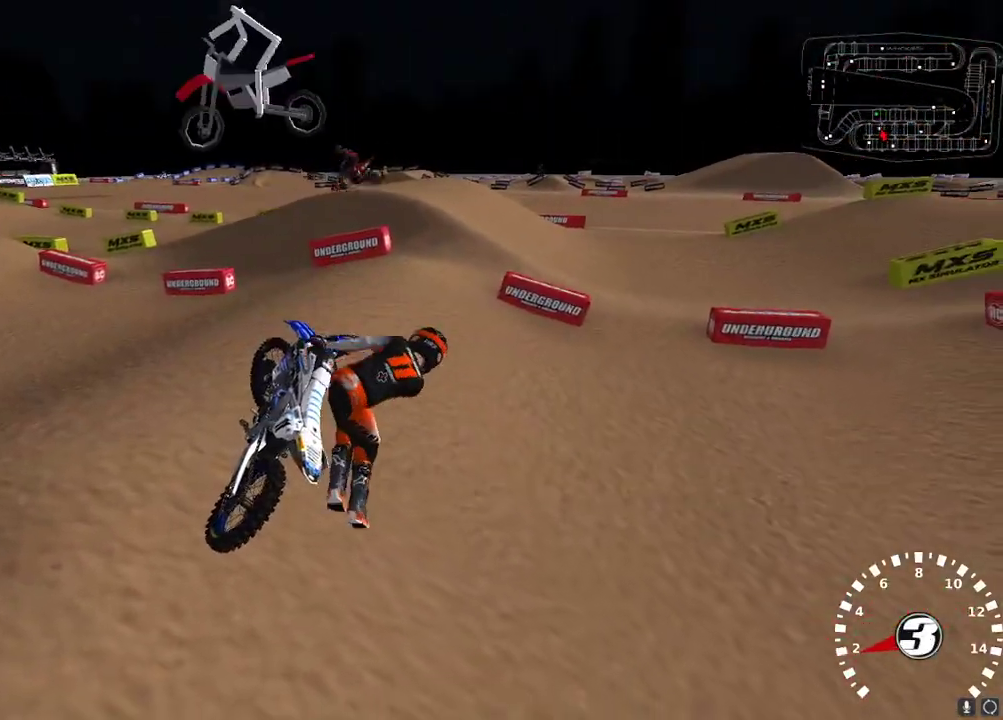
{"buttons": [], "left_stick": "center", "right_stick": "center", "events": [[367, "left_stick", "up-left"], [467, "left_stick", "center"]]}
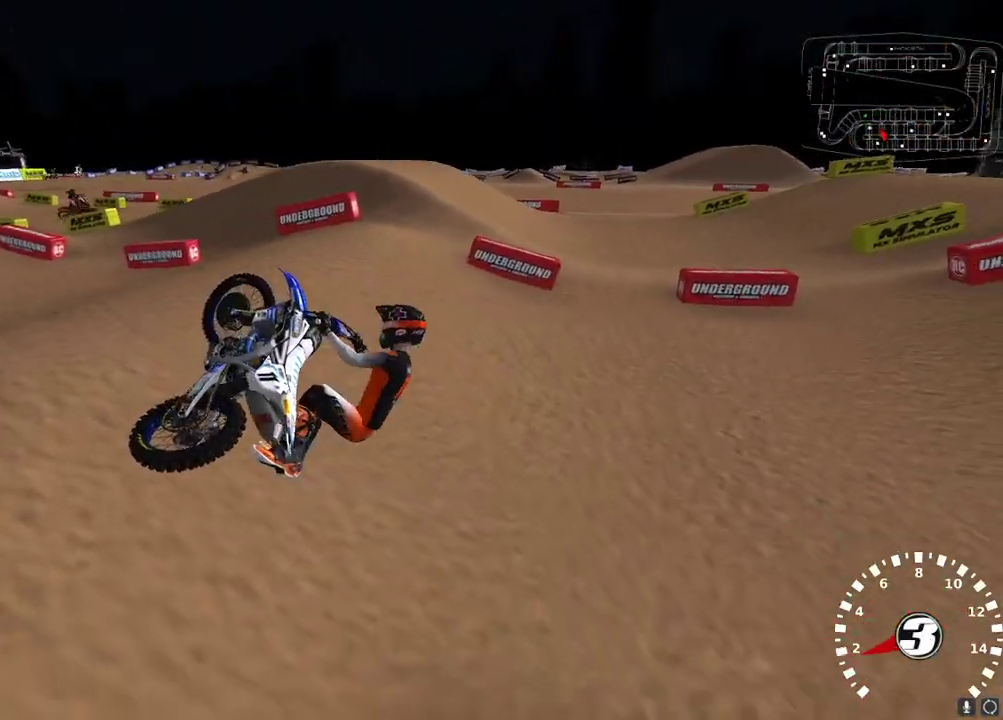
{"buttons": [], "left_stick": "center", "right_stick": "center", "events": []}
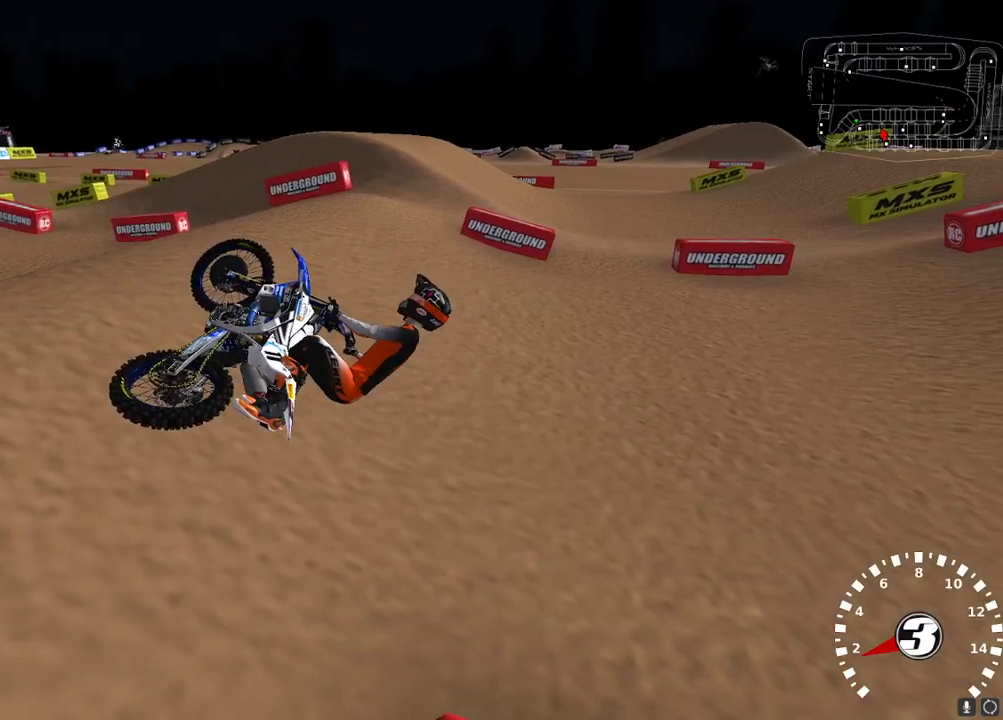
{"buttons": [], "left_stick": "center", "right_stick": "center", "events": []}
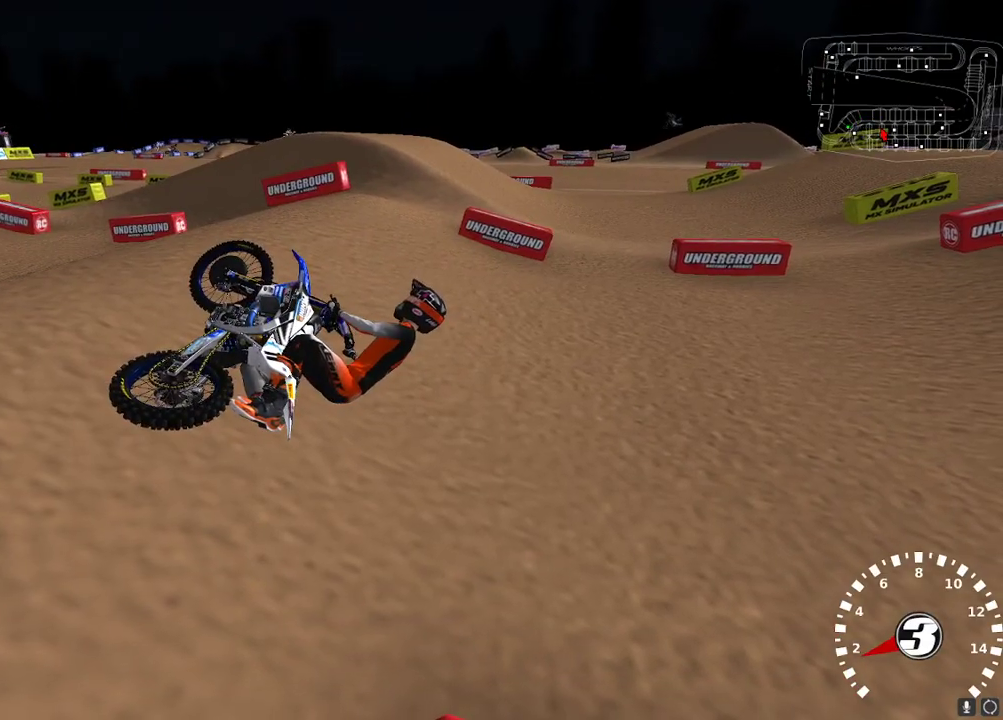
{"buttons": ["L1"], "left_stick": "left", "right_stick": "center", "events": [[250, "left_stick", "left"], [450, "L1", "down"]]}
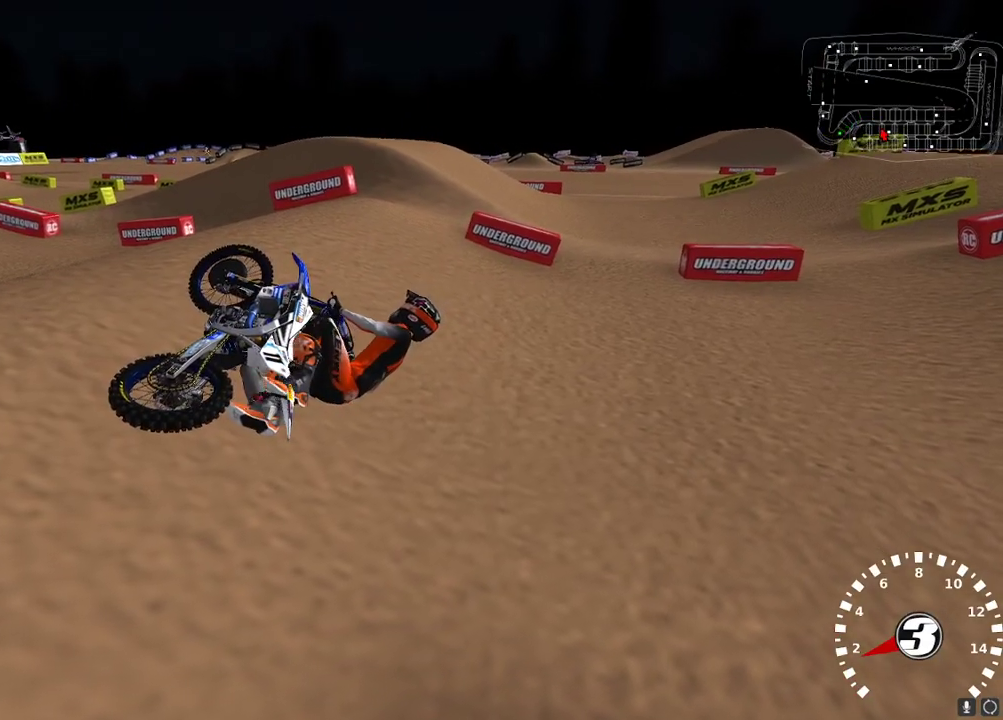
{"buttons": ["L1", "L3"], "left_stick": "up-left", "right_stick": "center", "events": [[67, "left_stick", "up-left"], [83, "L1", "up"], [367, "L1", "down"], [383, "L3", "down"]]}